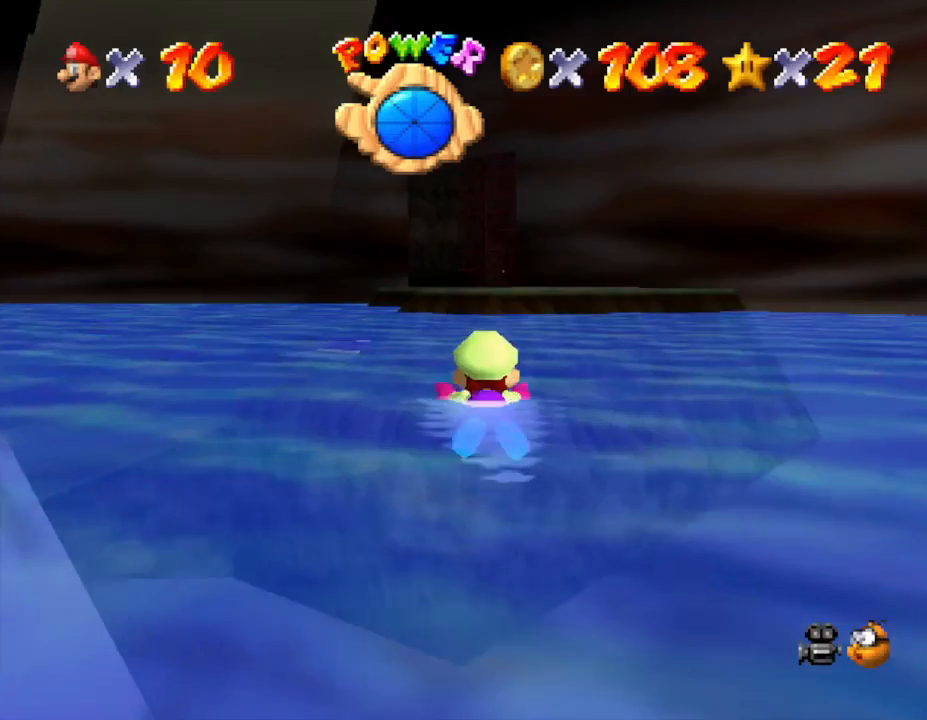
Gameplay with a controller (Nintendo layout); each line is a JSON object with the inputs held at the frame after it. "events" lists button and stick changes between this image and that frame as [ms after this image, input, new state], when the widget could be followed in between. Not read: L3 R3.
{"buttons": ["A"], "left_stick": "center", "events": [[117, "A", "up"], [117, "left_stick", "left"], [467, "left_stick", "center"], [500, "A", "down"]]}
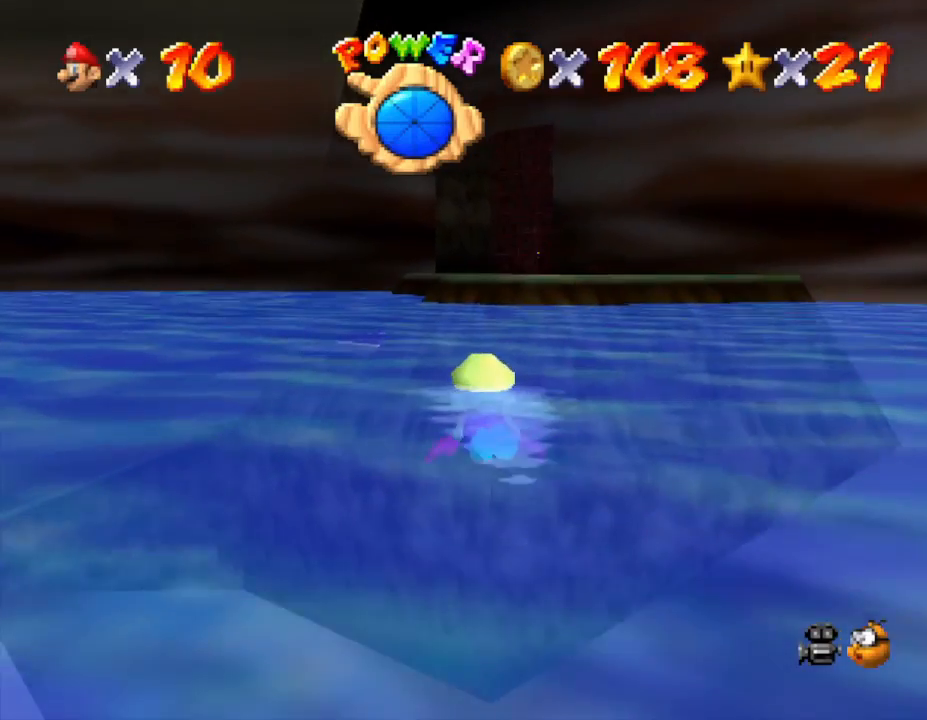
{"buttons": [], "left_stick": "center", "events": [[250, "A", "up"]]}
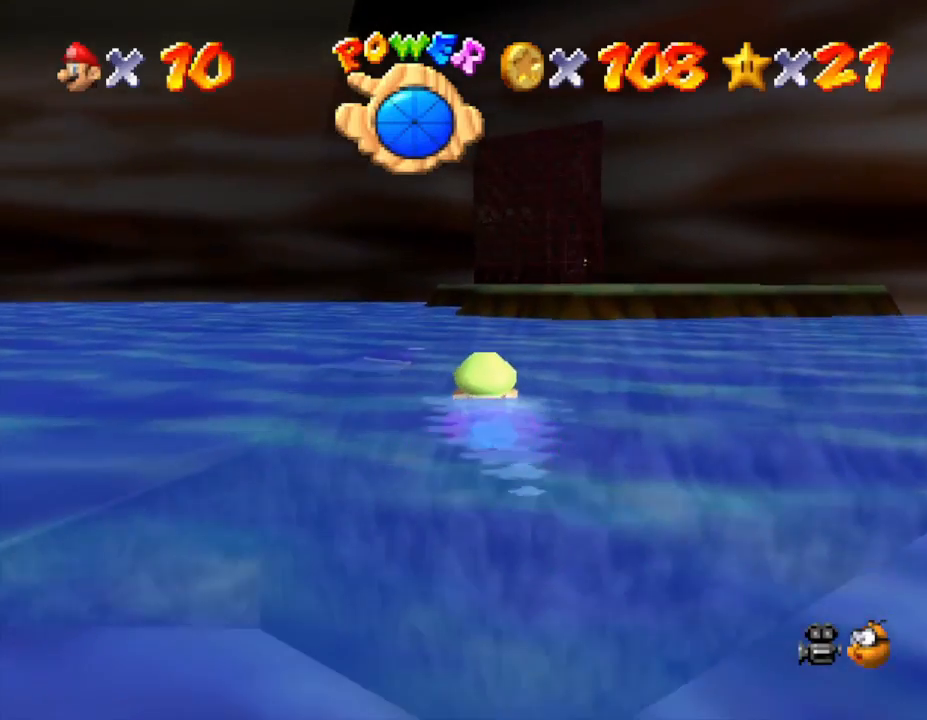
{"buttons": [], "left_stick": "center", "events": [[67, "left_stick", "left"], [100, "A", "down"], [200, "left_stick", "center"], [383, "A", "up"]]}
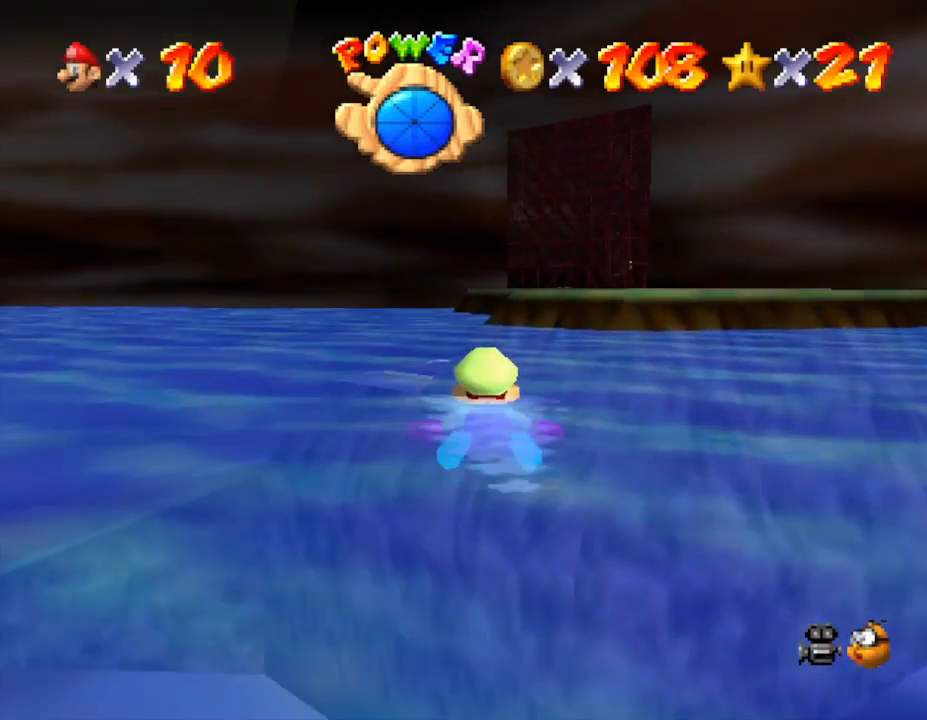
{"buttons": [], "left_stick": "right", "events": [[200, "A", "down"], [233, "left_stick", "right"], [417, "A", "up"]]}
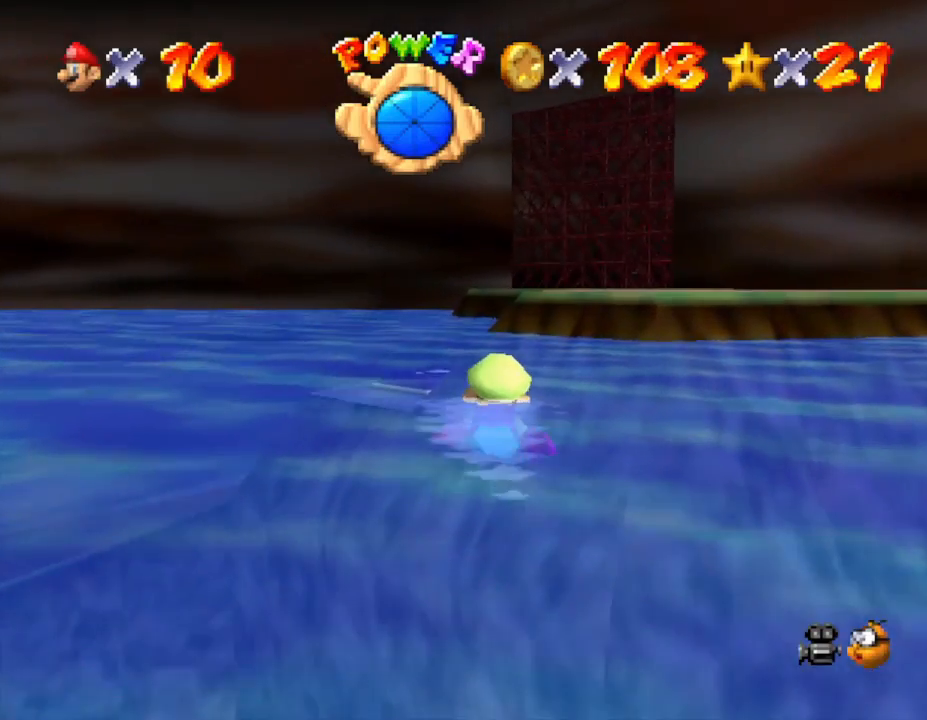
{"buttons": ["A"], "left_stick": "right", "events": [[50, "left_stick", "center"], [317, "A", "down"], [383, "left_stick", "right"]]}
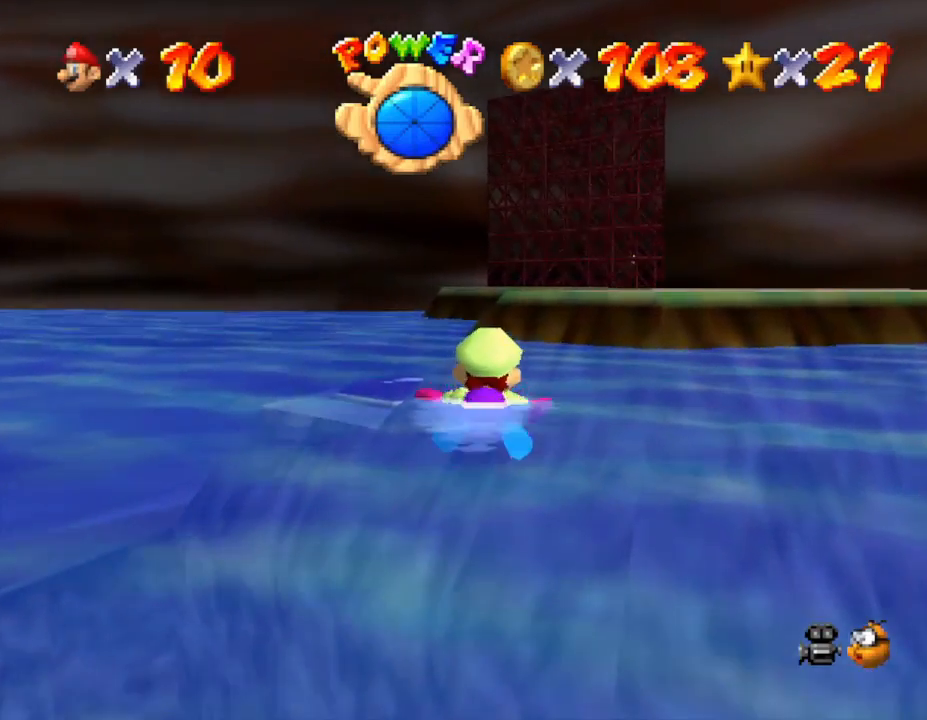
{"buttons": ["A"], "left_stick": "center", "events": [[33, "A", "up"], [433, "left_stick", "center"], [467, "A", "down"]]}
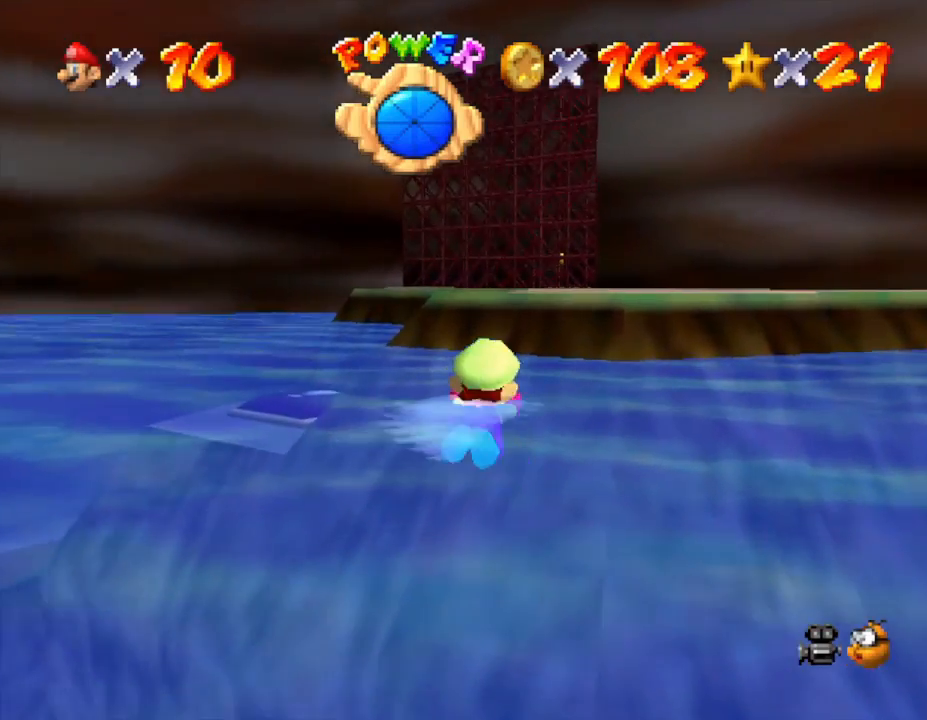
{"buttons": [], "left_stick": "center", "events": [[183, "A", "up"], [183, "left_stick", "up-left"], [283, "left_stick", "center"]]}
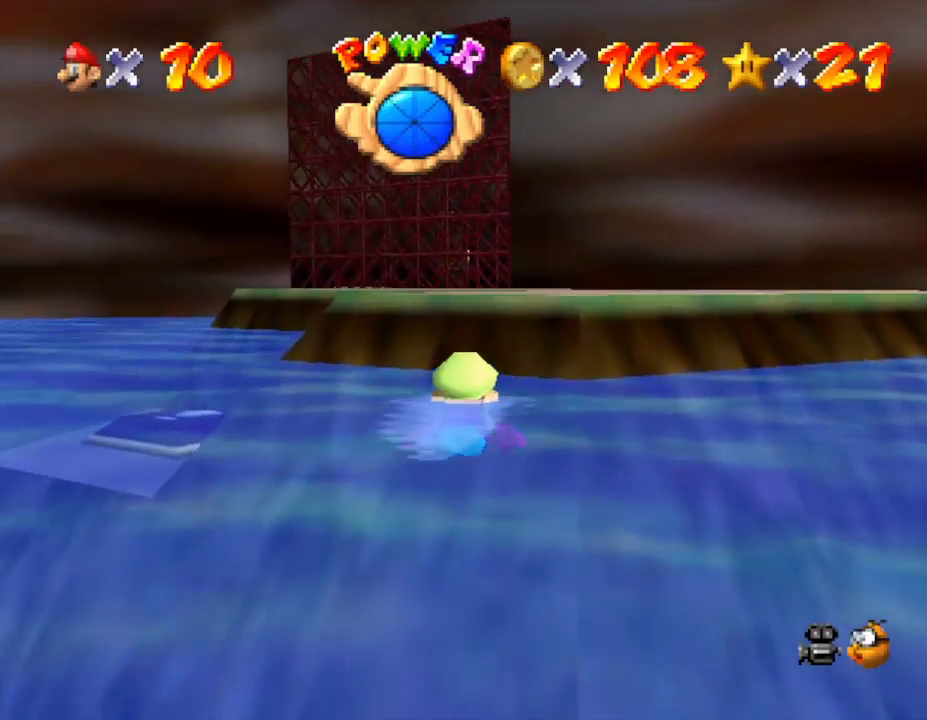
{"buttons": [], "left_stick": "up", "events": [[50, "A", "down"], [83, "left_stick", "up"], [250, "A", "up"]]}
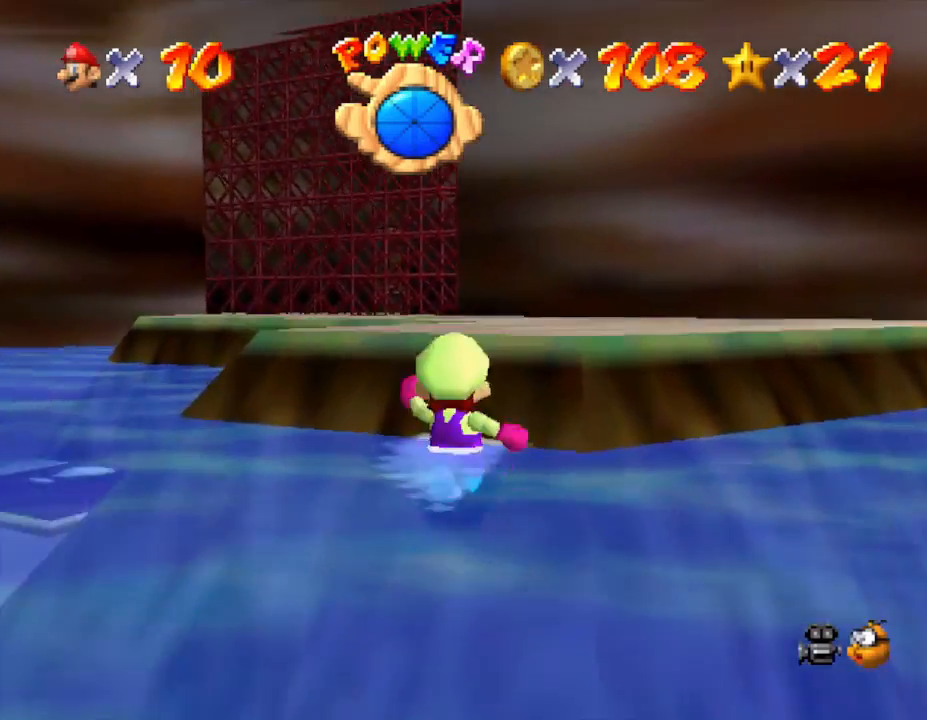
{"buttons": [], "left_stick": "up-left", "events": [[350, "left_stick", "up-left"]]}
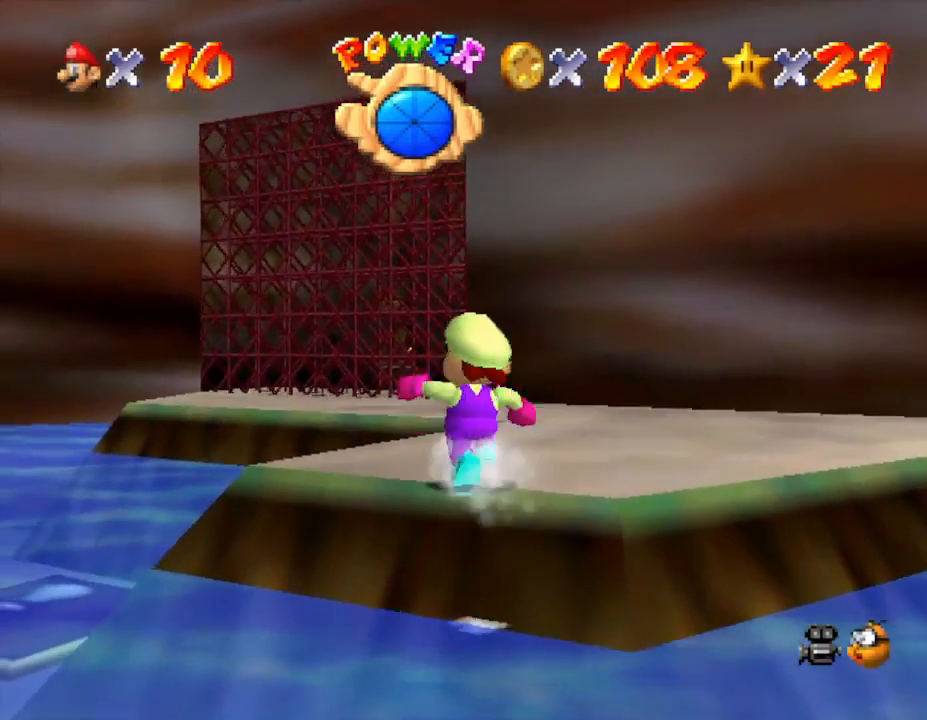
{"buttons": [], "left_stick": "up", "events": [[17, "left_stick", "up"]]}
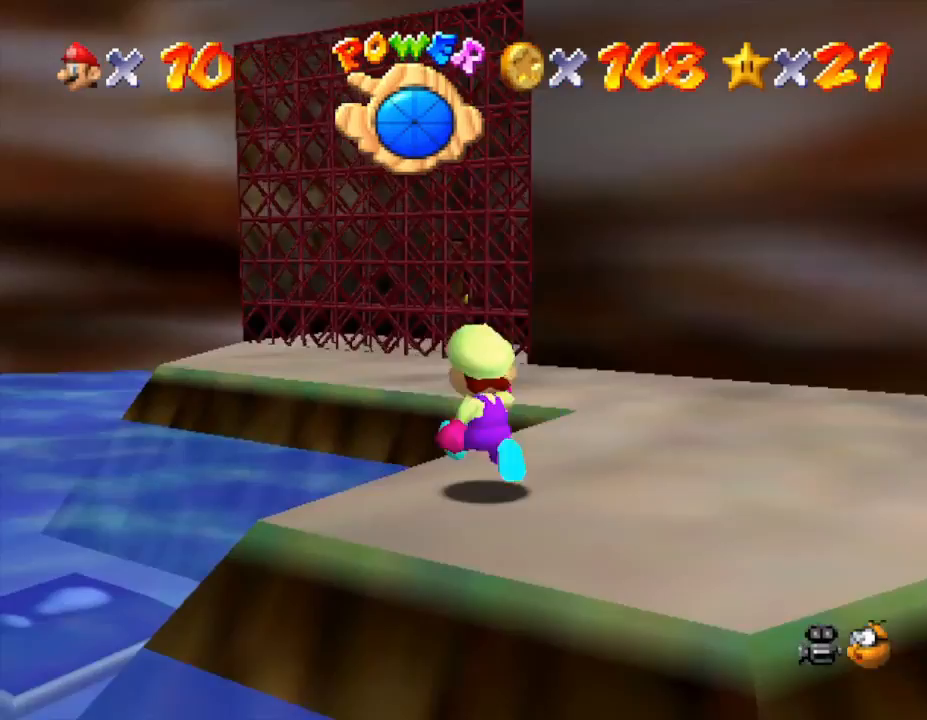
{"buttons": [], "left_stick": "up", "events": [[33, "A", "down"], [467, "A", "up"]]}
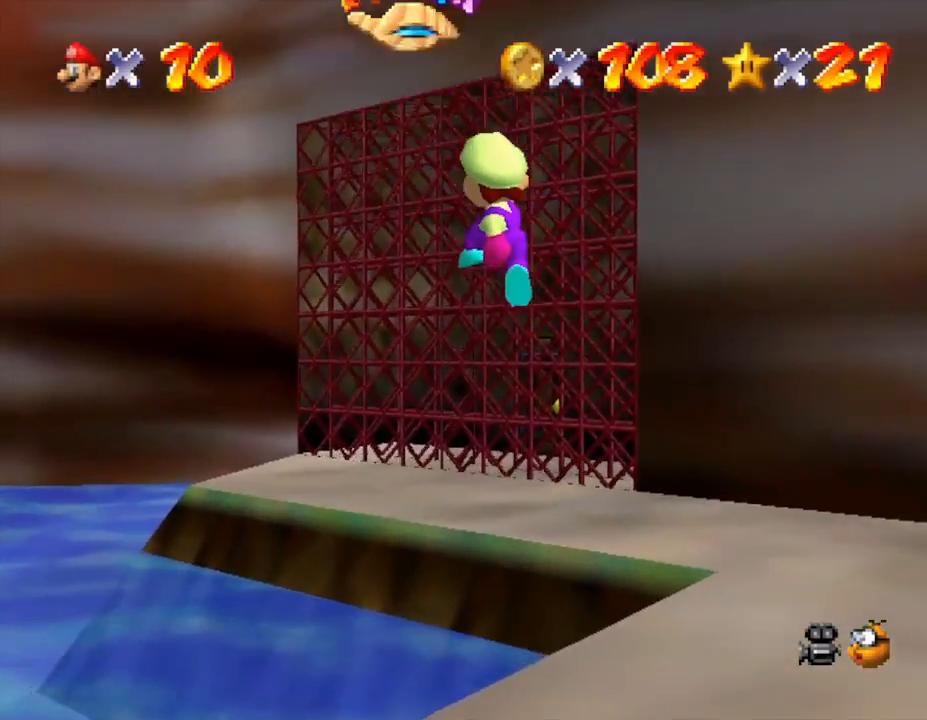
{"buttons": [], "left_stick": "up-right", "events": [[150, "left_stick", "up-right"]]}
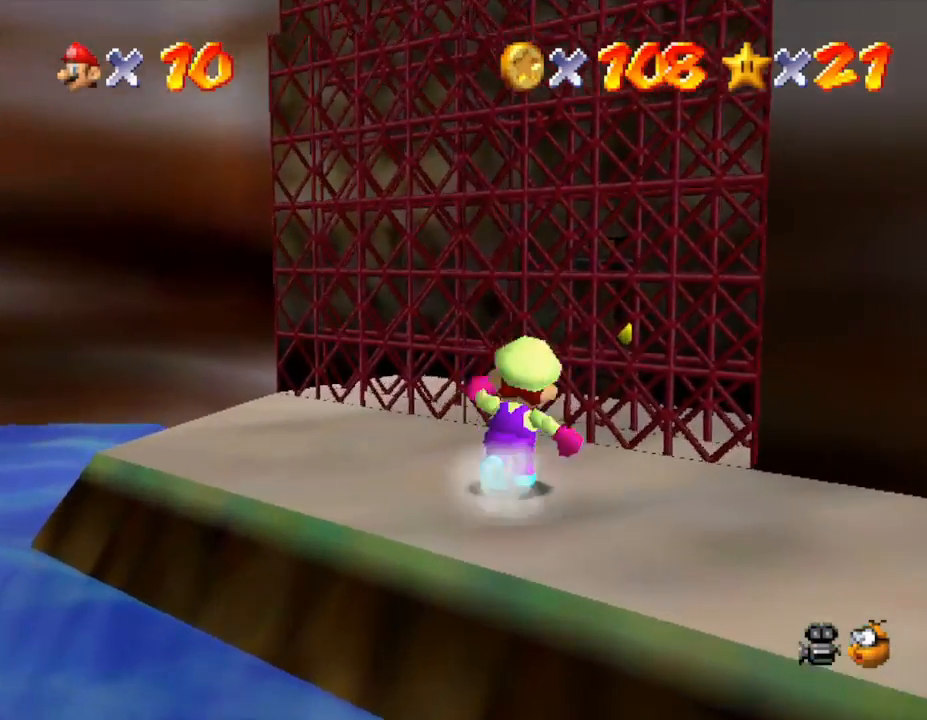
{"buttons": [], "left_stick": "up", "events": [[317, "left_stick", "up"]]}
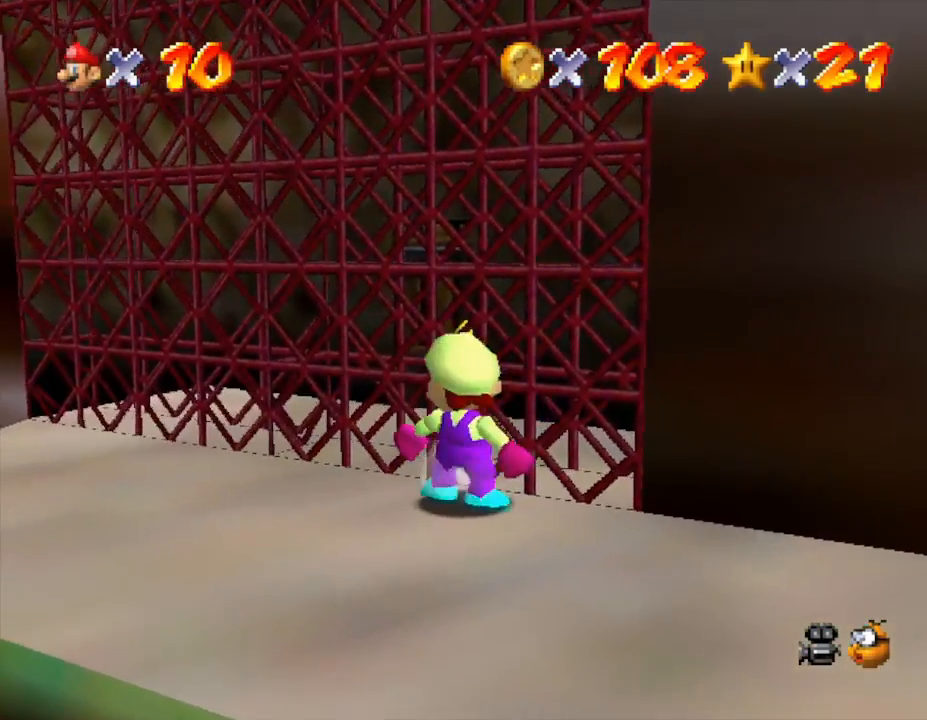
{"buttons": [], "left_stick": "up", "events": [[267, "A", "down"], [333, "A", "up"]]}
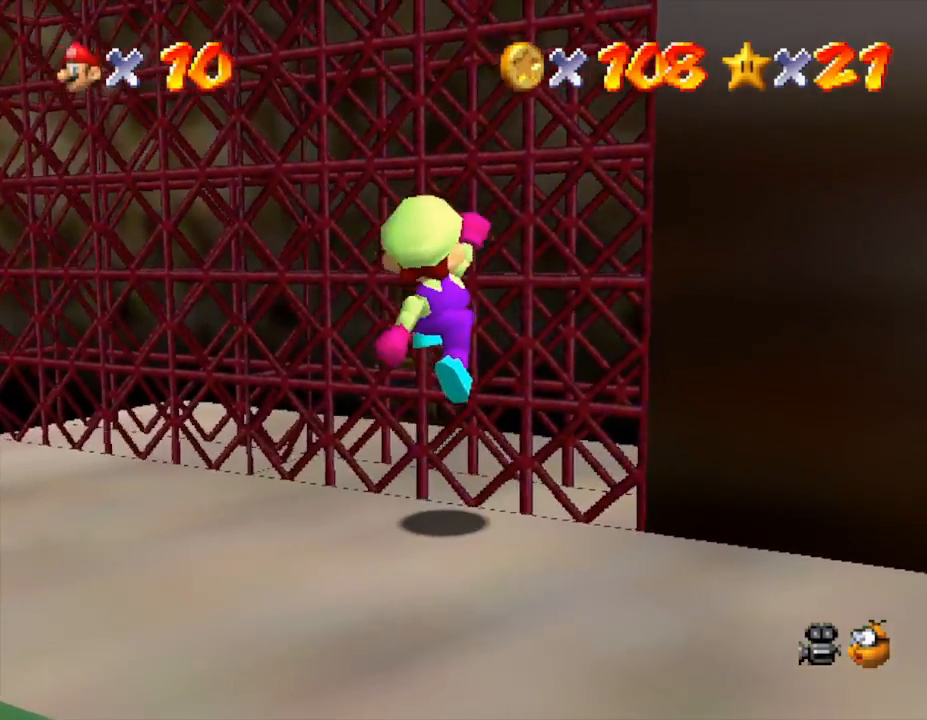
{"buttons": ["A"], "left_stick": "up", "events": [[250, "A", "down"]]}
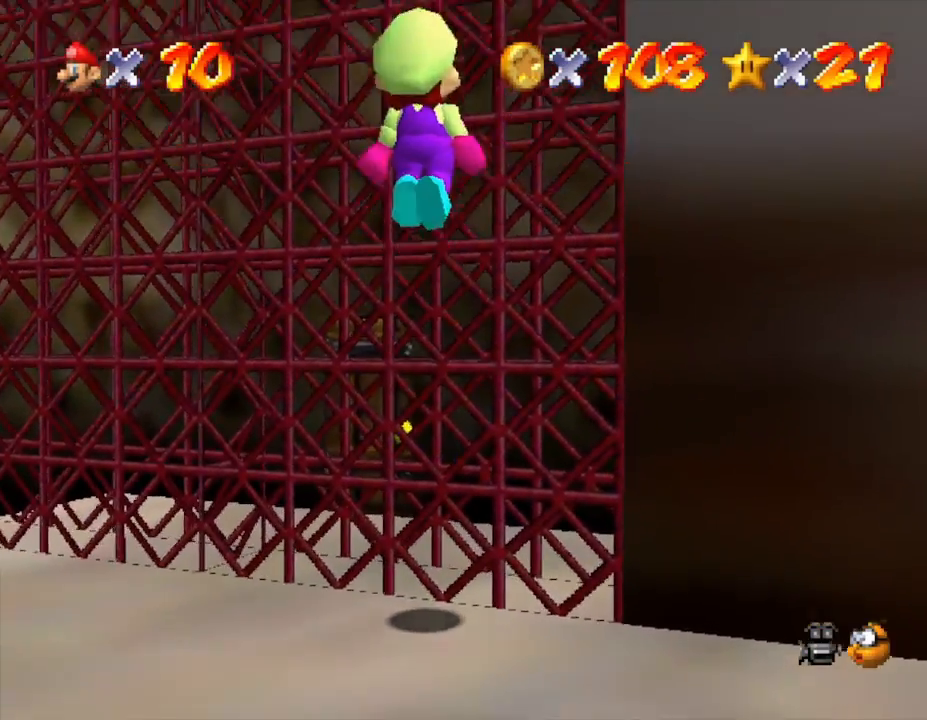
{"buttons": ["B"], "left_stick": "down-left", "events": [[33, "B", "down"], [100, "A", "up"], [117, "left_stick", "down-left"]]}
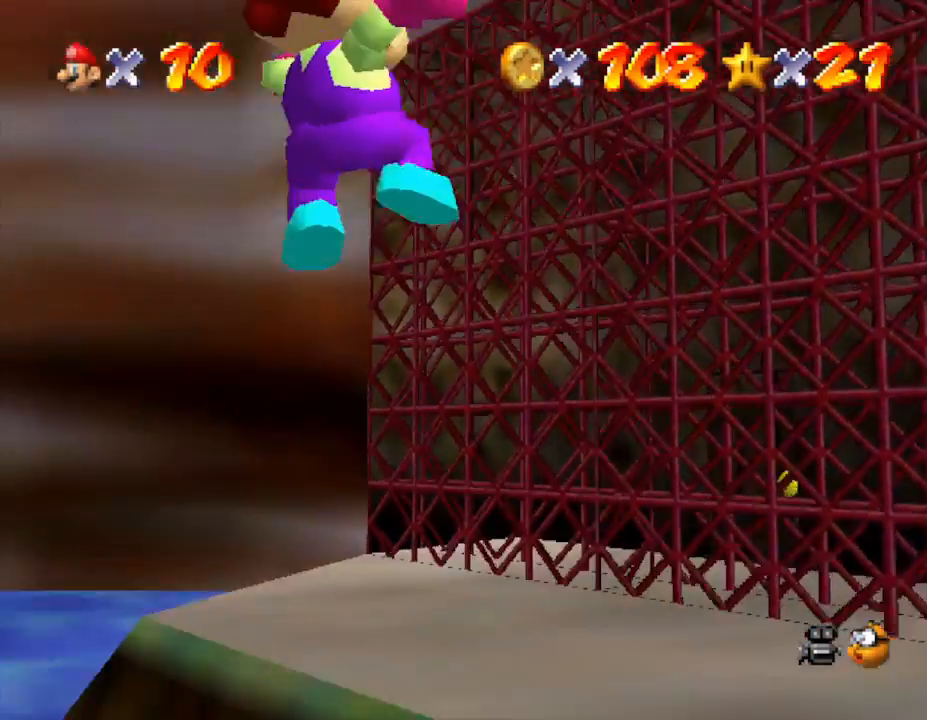
{"buttons": [], "left_stick": "center", "events": [[267, "B", "up"], [467, "left_stick", "center"]]}
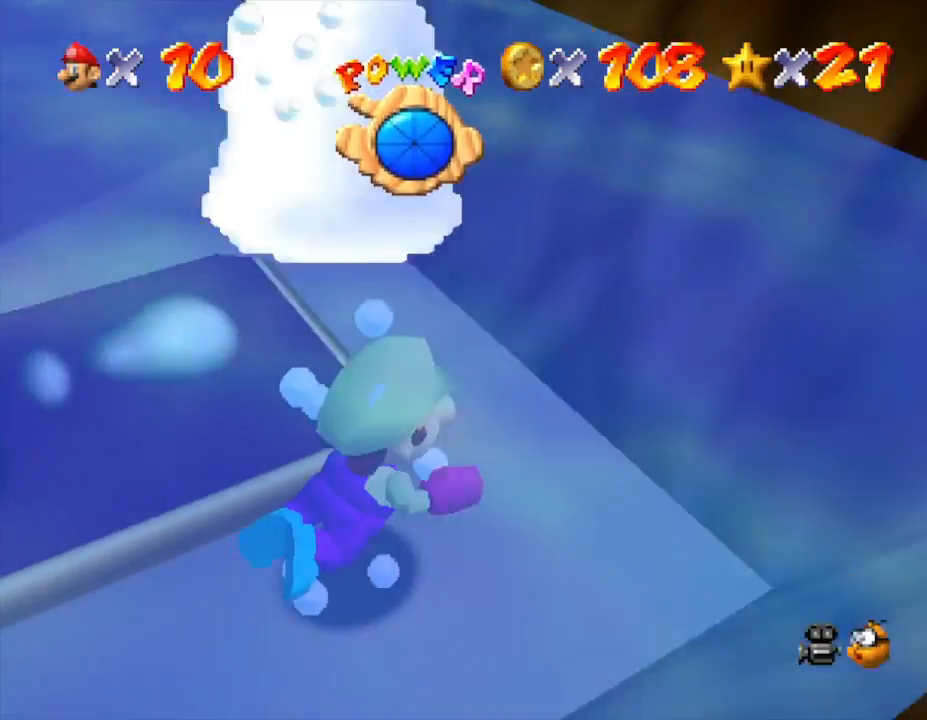
{"buttons": [], "left_stick": "left", "events": [[300, "left_stick", "down-left"], [383, "A", "down"], [417, "left_stick", "left"], [483, "A", "up"]]}
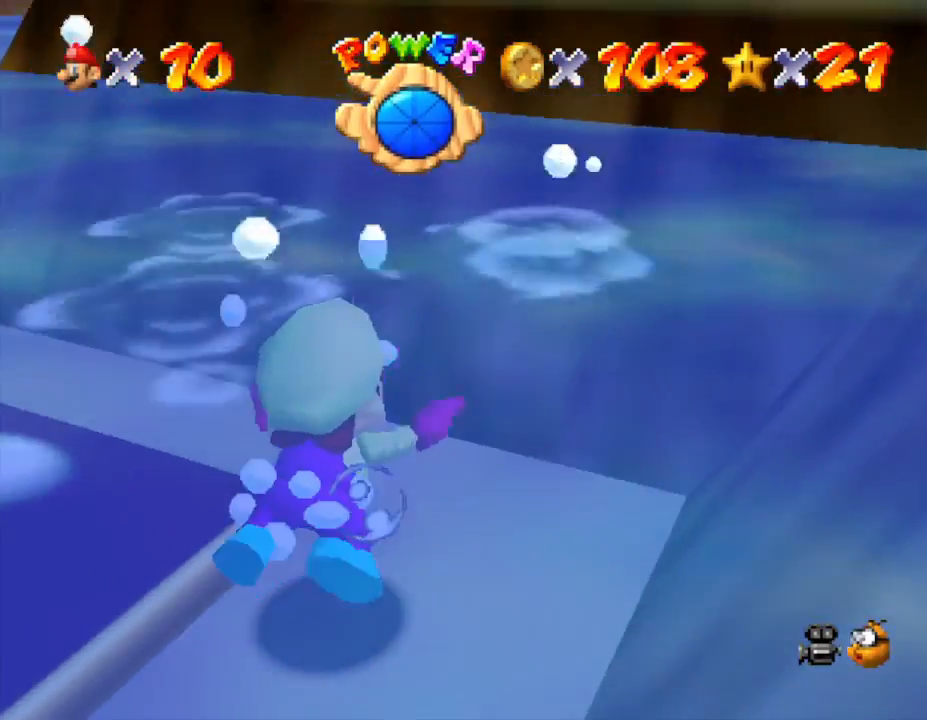
{"buttons": [], "left_stick": "left", "events": [[17, "left_stick", "center"], [233, "left_stick", "up-left"], [267, "A", "down"], [350, "left_stick", "left"], [417, "A", "up"]]}
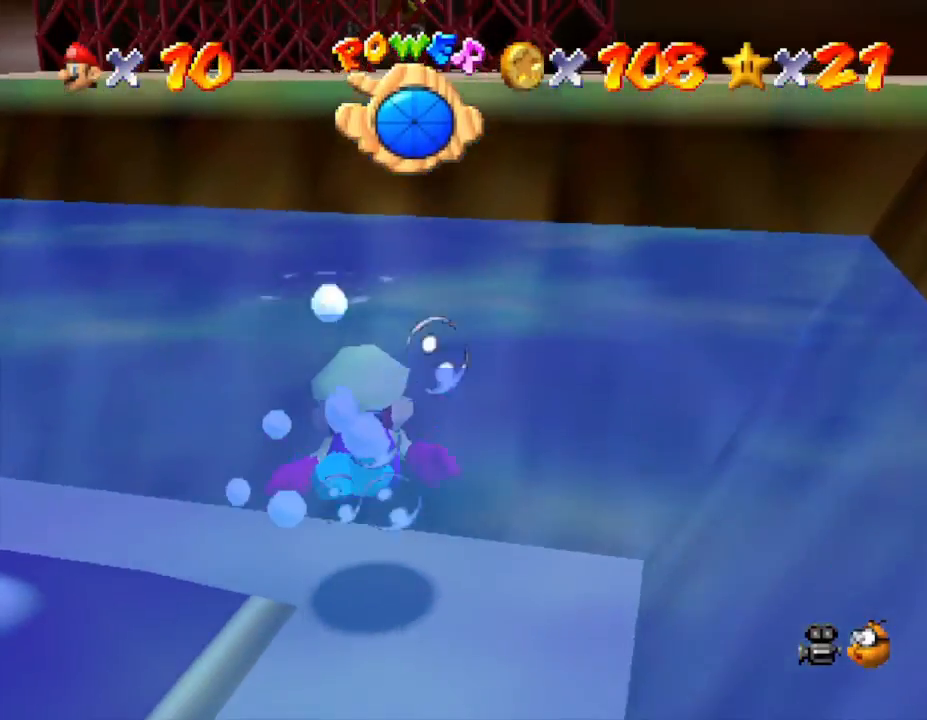
{"buttons": ["A"], "left_stick": "up-left", "events": [[17, "A", "down"], [100, "left_stick", "center"], [133, "A", "up"], [233, "A", "down"], [350, "A", "up"], [383, "A", "down"], [383, "left_stick", "up-left"]]}
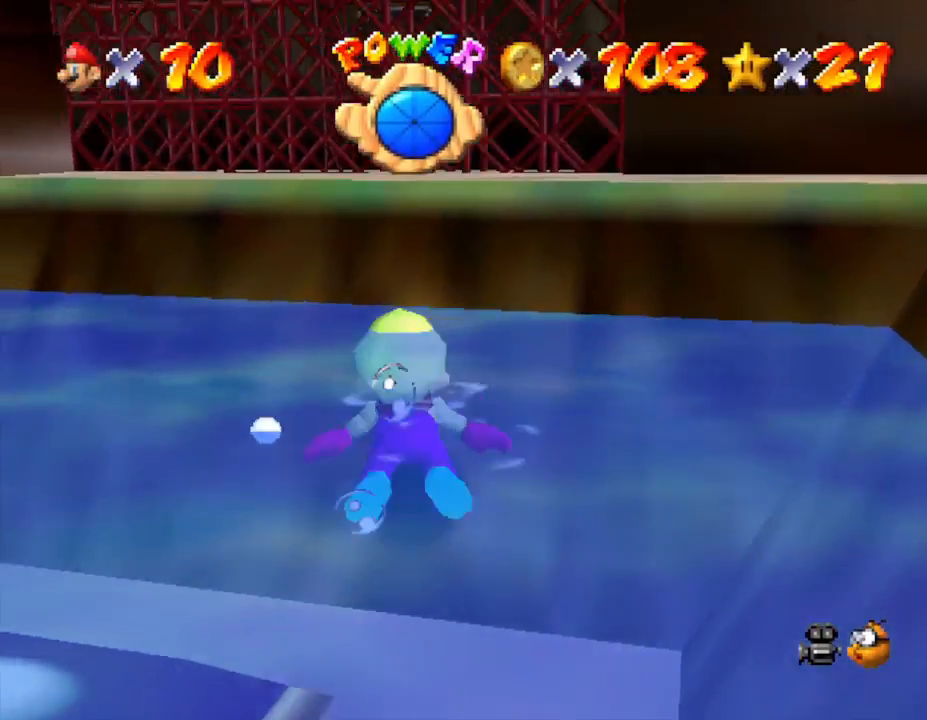
{"buttons": [], "left_stick": "up", "events": [[33, "A", "up"], [167, "left_stick", "up"]]}
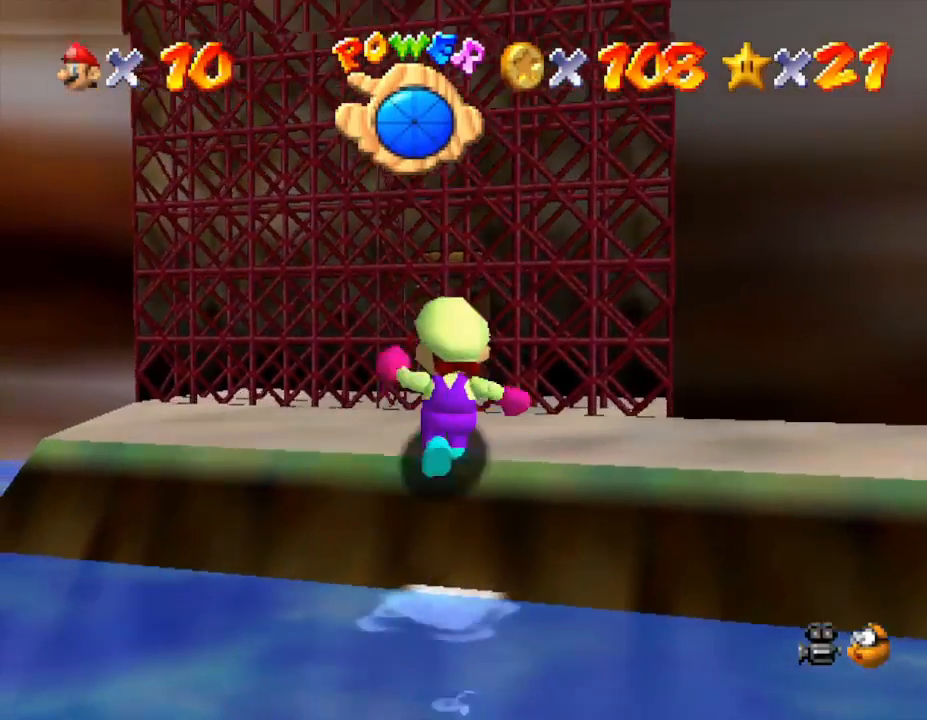
{"buttons": [], "left_stick": "up-right", "events": [[383, "left_stick", "up-right"]]}
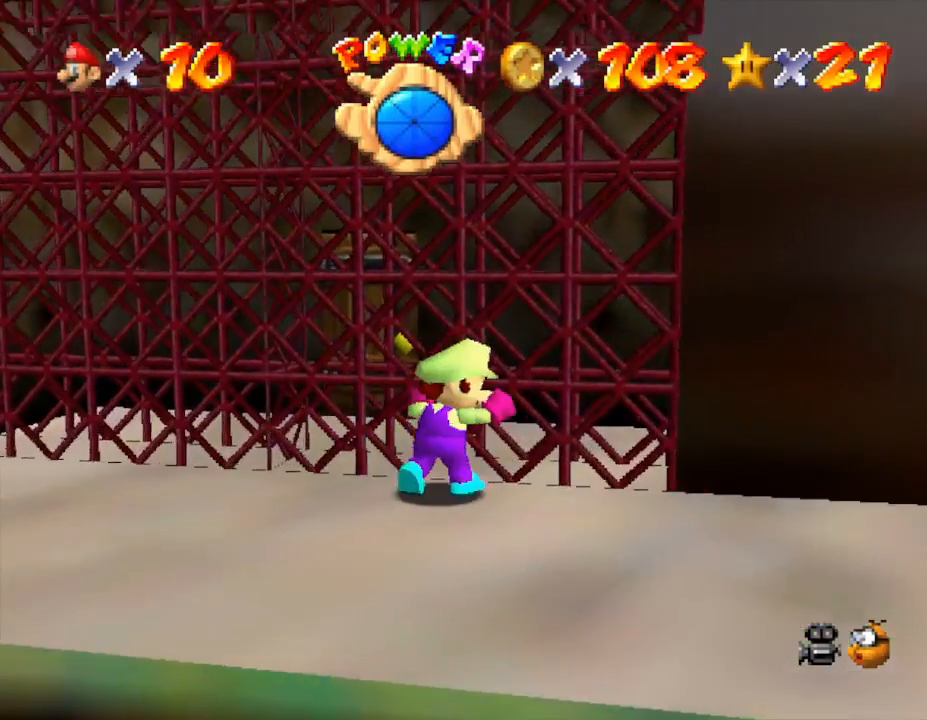
{"buttons": [], "left_stick": "up", "events": [[50, "left_stick", "up"]]}
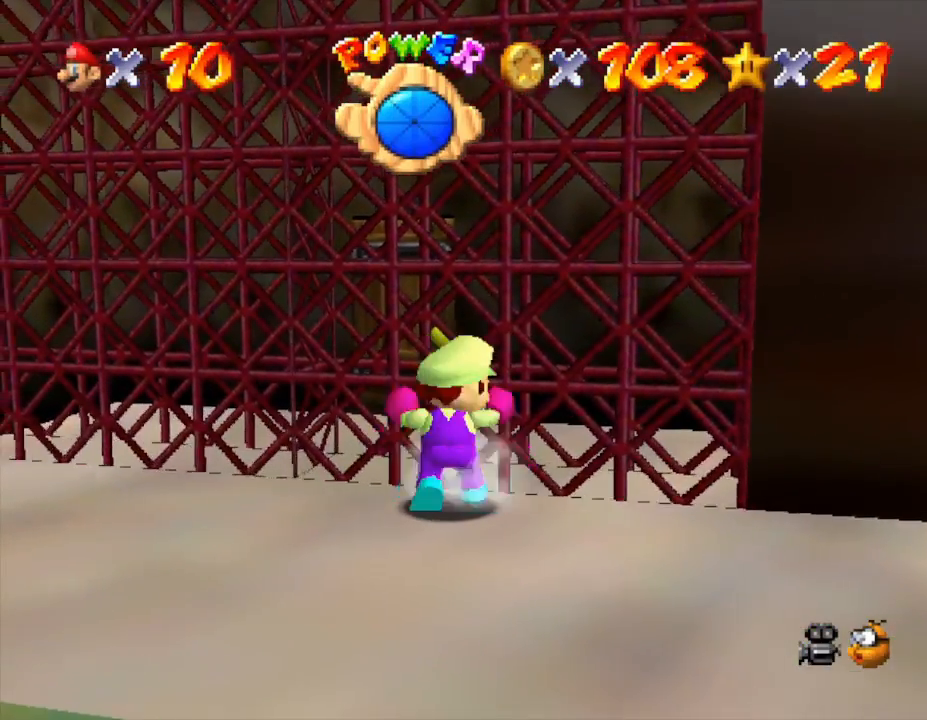
{"buttons": [], "left_stick": "up-right", "events": [[183, "A", "down"], [250, "A", "up"], [450, "left_stick", "up-right"]]}
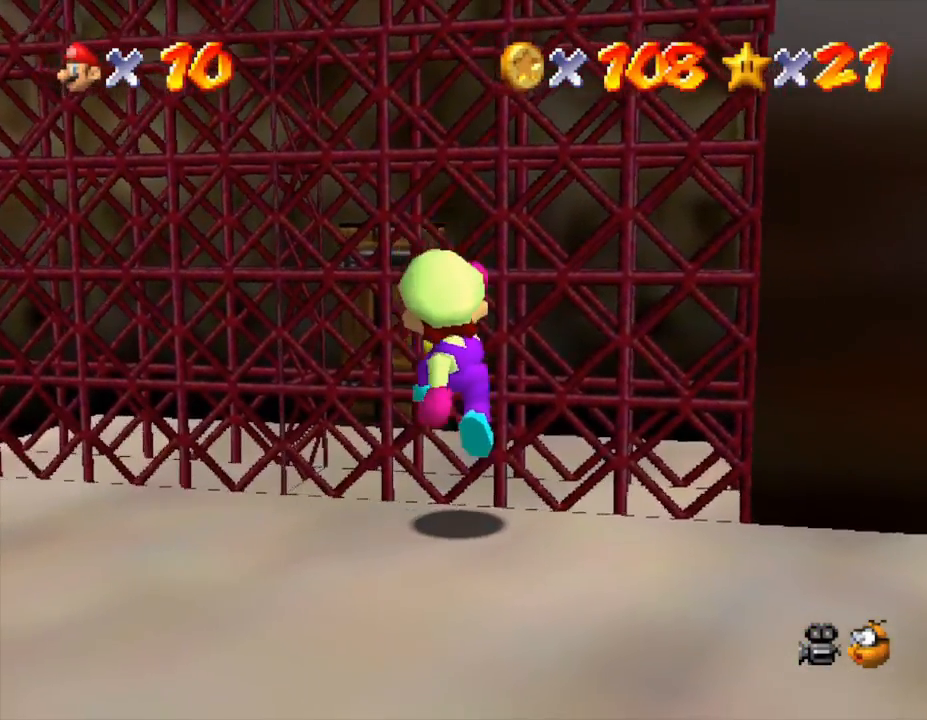
{"buttons": ["A"], "left_stick": "up", "events": [[100, "left_stick", "up"], [133, "A", "down"]]}
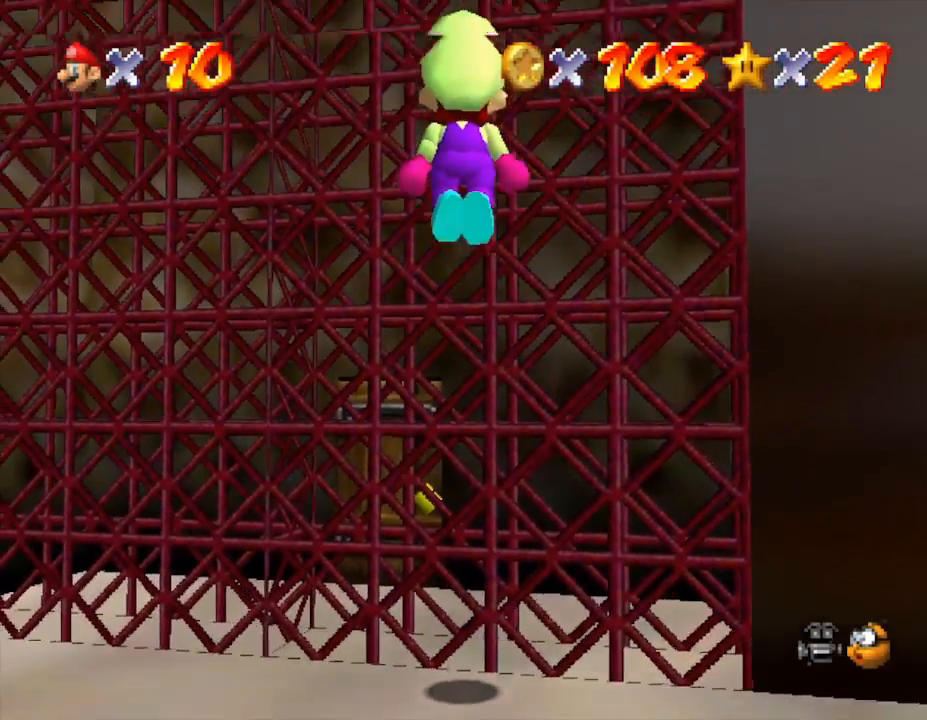
{"buttons": [], "left_stick": "down-left", "events": [[133, "A", "up"], [133, "B", "down"], [133, "left_stick", "up-left"], [267, "B", "up"], [283, "left_stick", "down-left"]]}
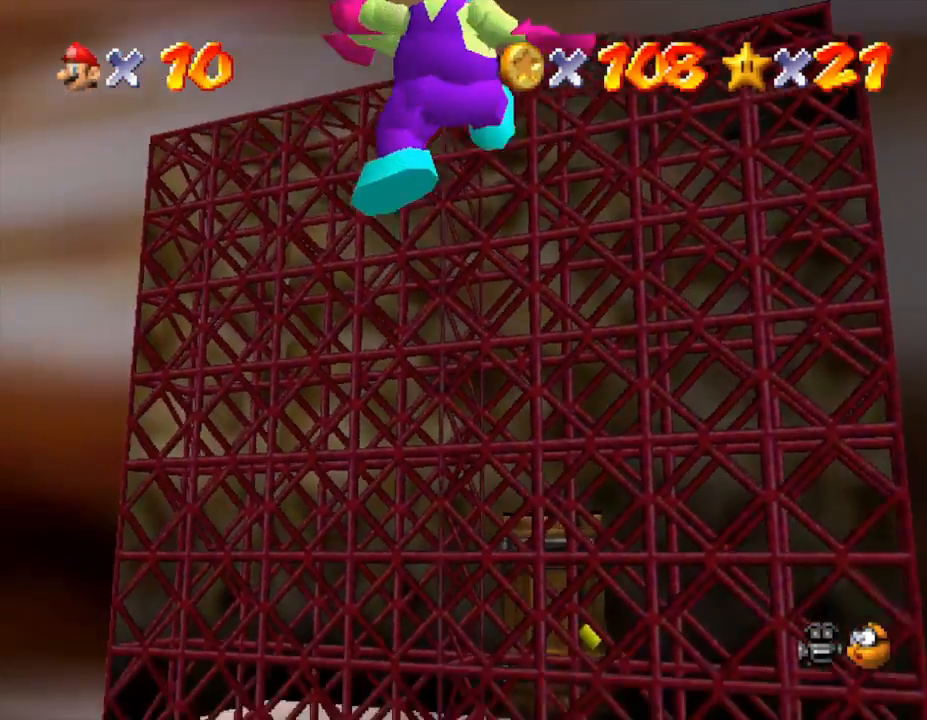
{"buttons": [], "left_stick": "left", "events": [[450, "left_stick", "left"]]}
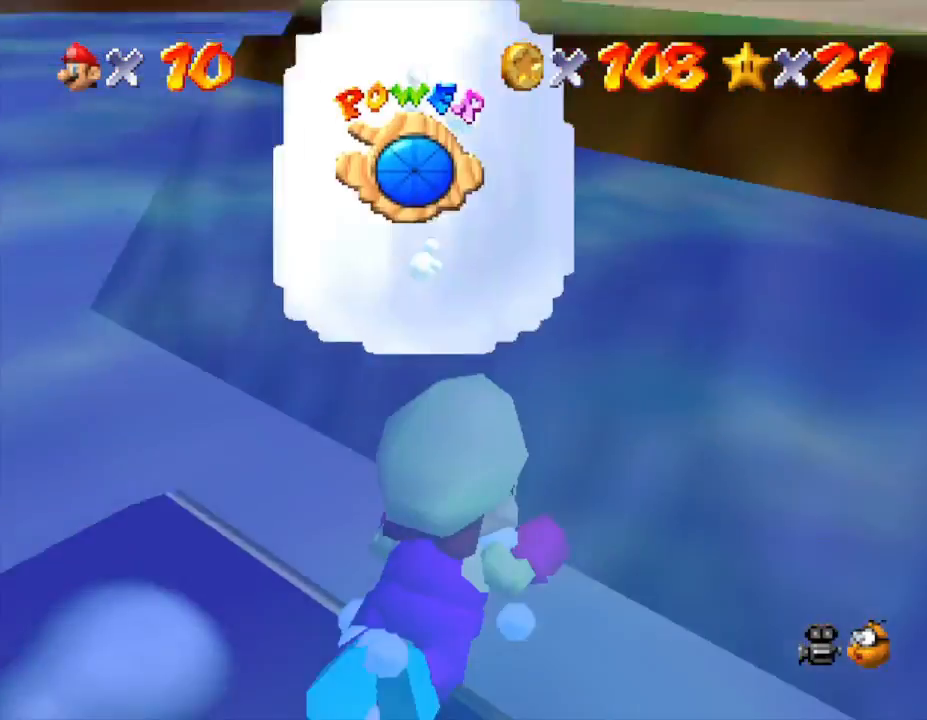
{"buttons": [], "left_stick": "center", "events": [[233, "left_stick", "up-left"], [350, "A", "down"], [350, "left_stick", "center"], [483, "A", "up"]]}
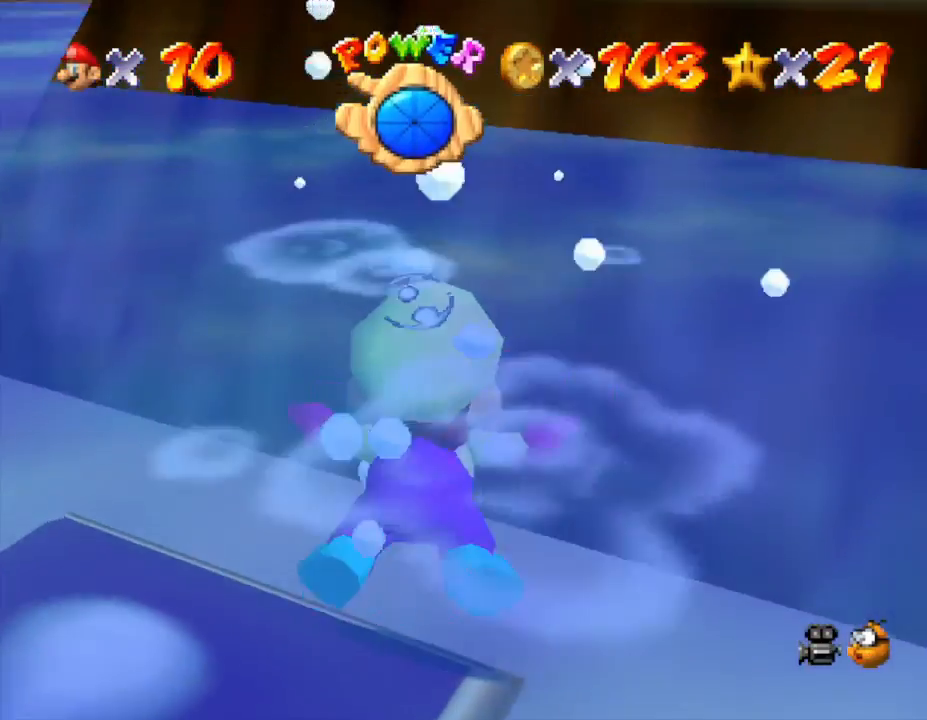
{"buttons": ["A"], "left_stick": "center", "events": [[67, "left_stick", "up-right"], [350, "left_stick", "center"], [500, "A", "down"]]}
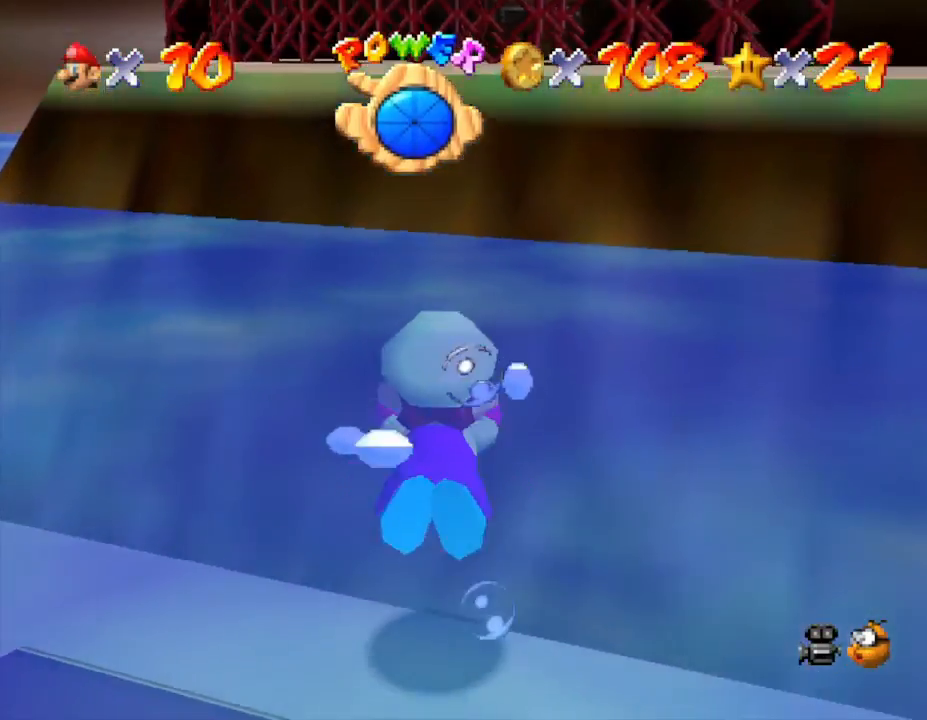
{"buttons": [], "left_stick": "up", "events": [[300, "A", "up"], [350, "left_stick", "up"]]}